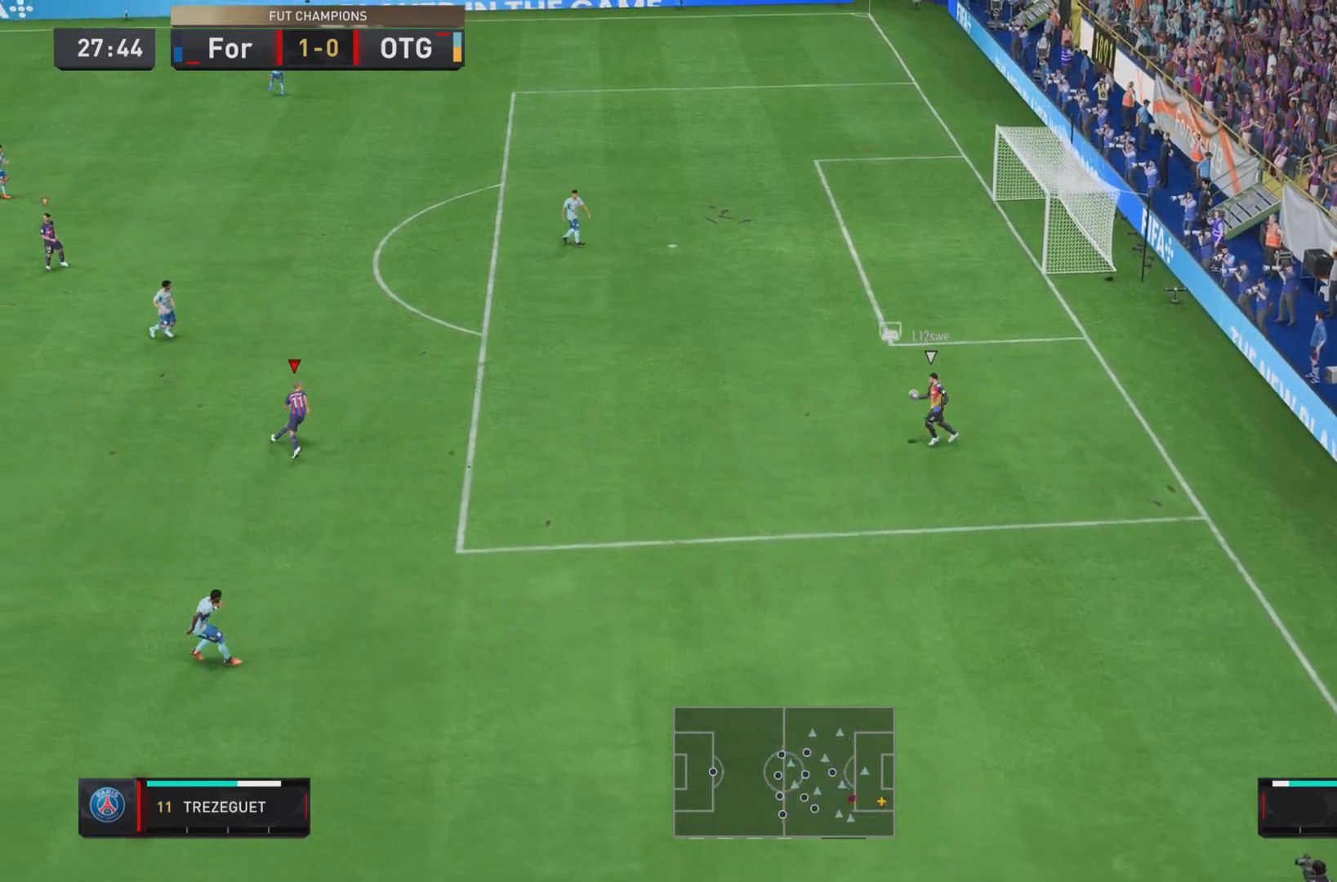
Gameplay with a controller (PlayStation layout); each line is a JSON object with the inputs held at the frame after it. "events" lists button and stick changes between this image and that frame as [ms after this image, input, new state], when the widget could be followed in between. Not read: L3 R3.
{"buttons": [], "left_stick": "center", "right_stick": "center", "events": [[468, "left_stick", "center"], [484, "R1", "up"]]}
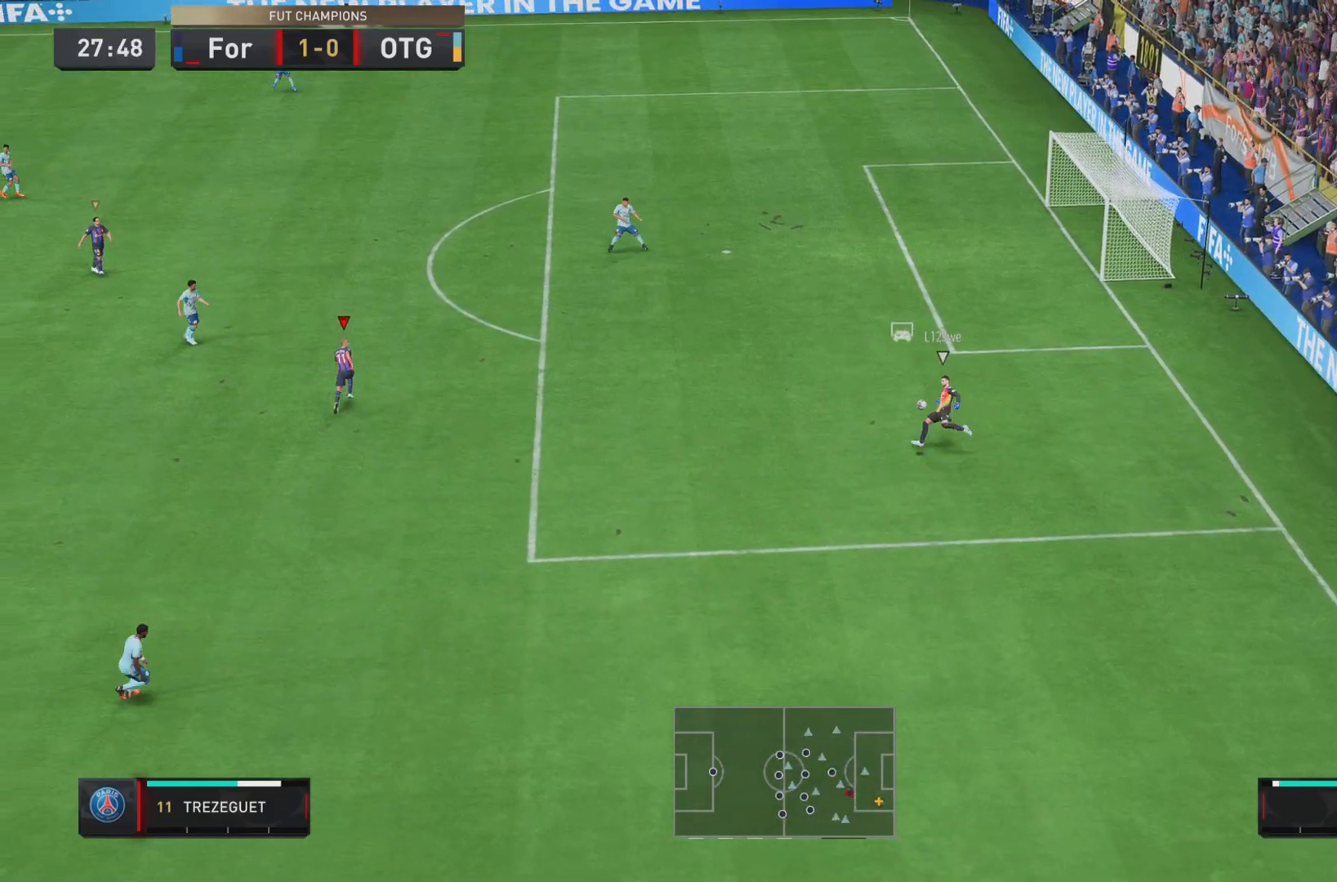
{"buttons": ["R1"], "left_stick": "down-left", "right_stick": "center", "events": [[167, "L2", "down"], [184, "left_stick", "down-left"], [334, "L2", "up"], [484, "R1", "down"]]}
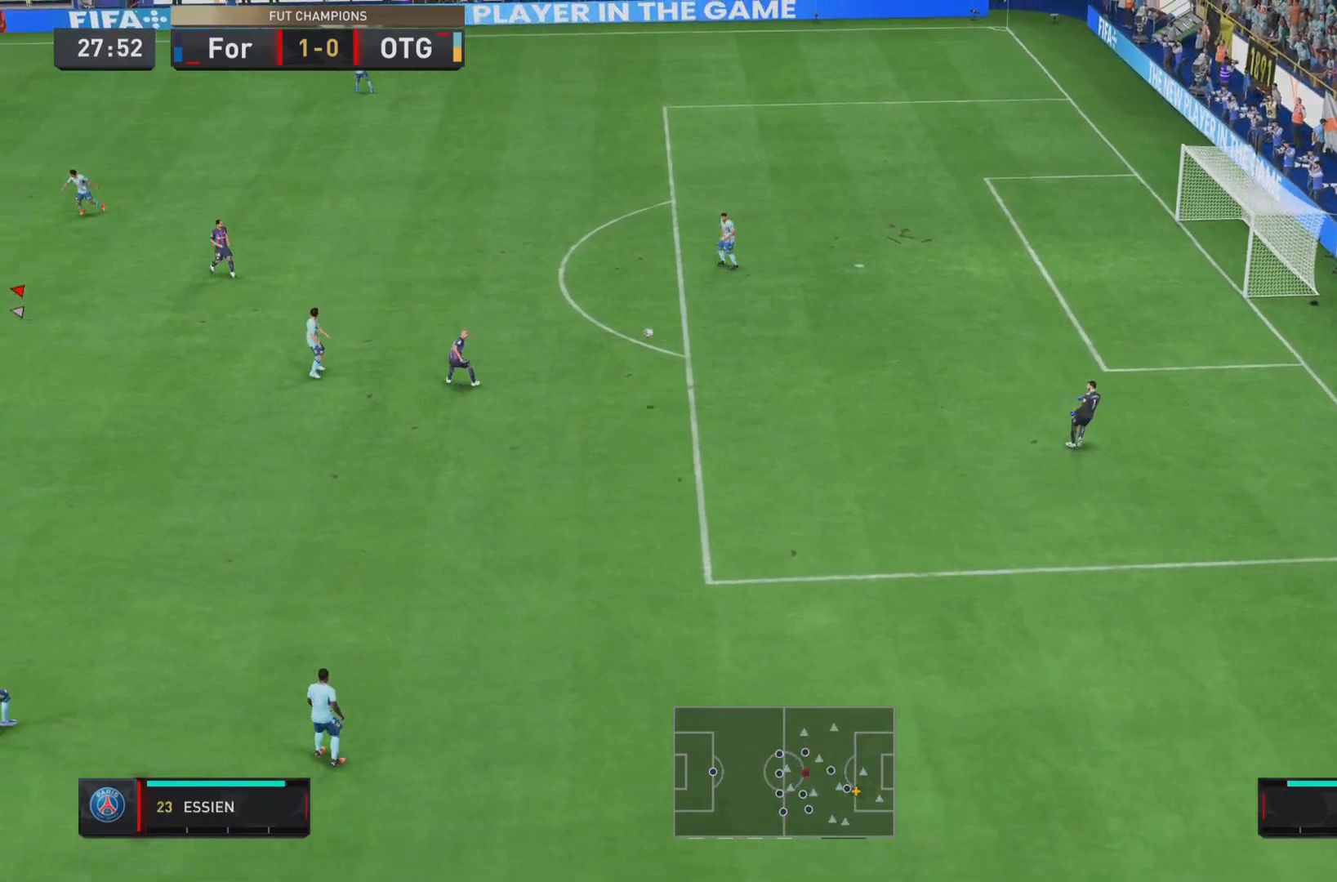
{"buttons": [], "left_stick": "down-right", "right_stick": "center", "events": [[384, "left_stick", "center"], [401, "R1", "up"], [434, "left_stick", "down-right"]]}
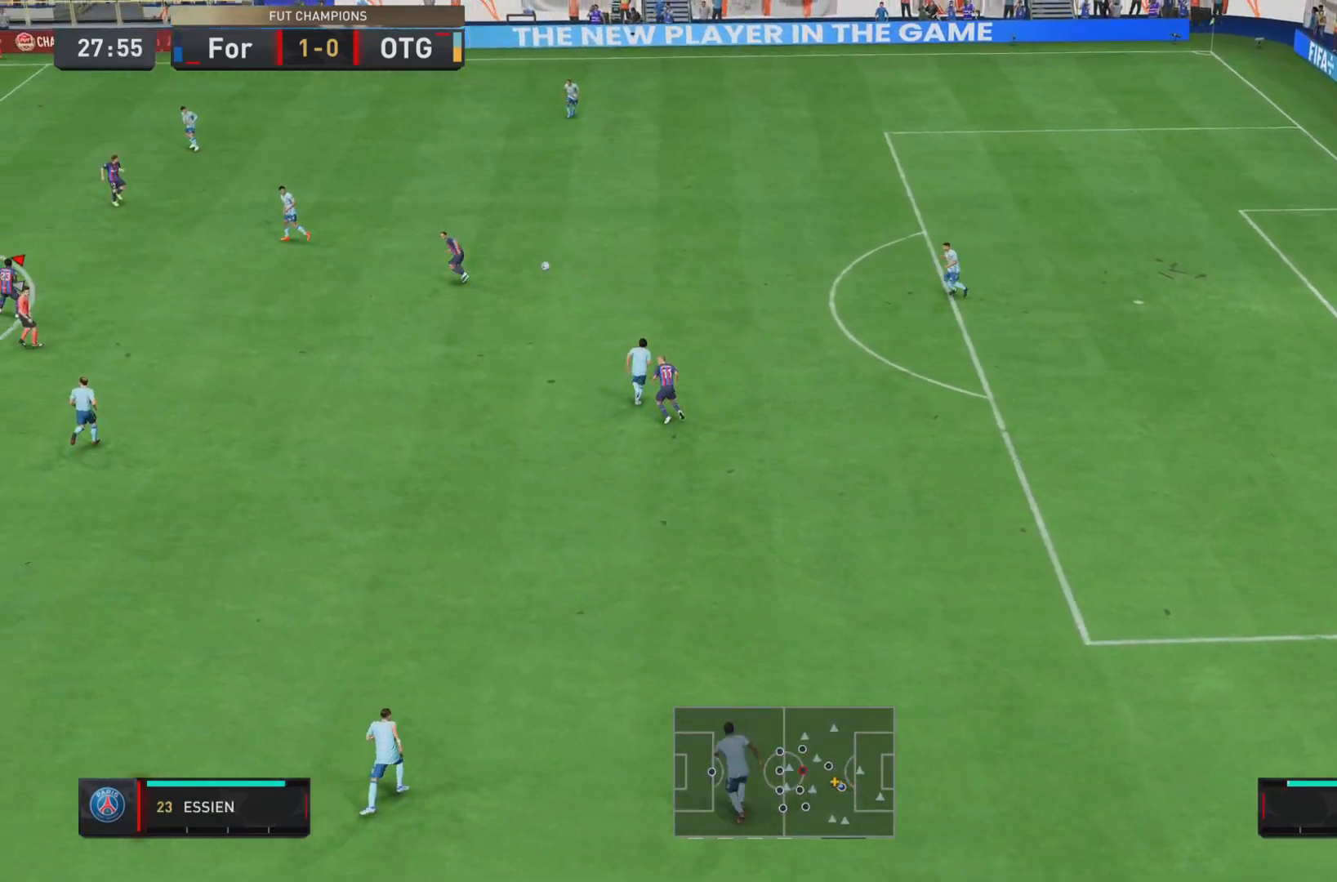
{"buttons": [], "left_stick": "right", "right_stick": "center", "events": [[150, "L2", "down"], [167, "left_stick", "right"], [300, "CROSS", "down"], [317, "L2", "up"], [467, "CROSS", "up"]]}
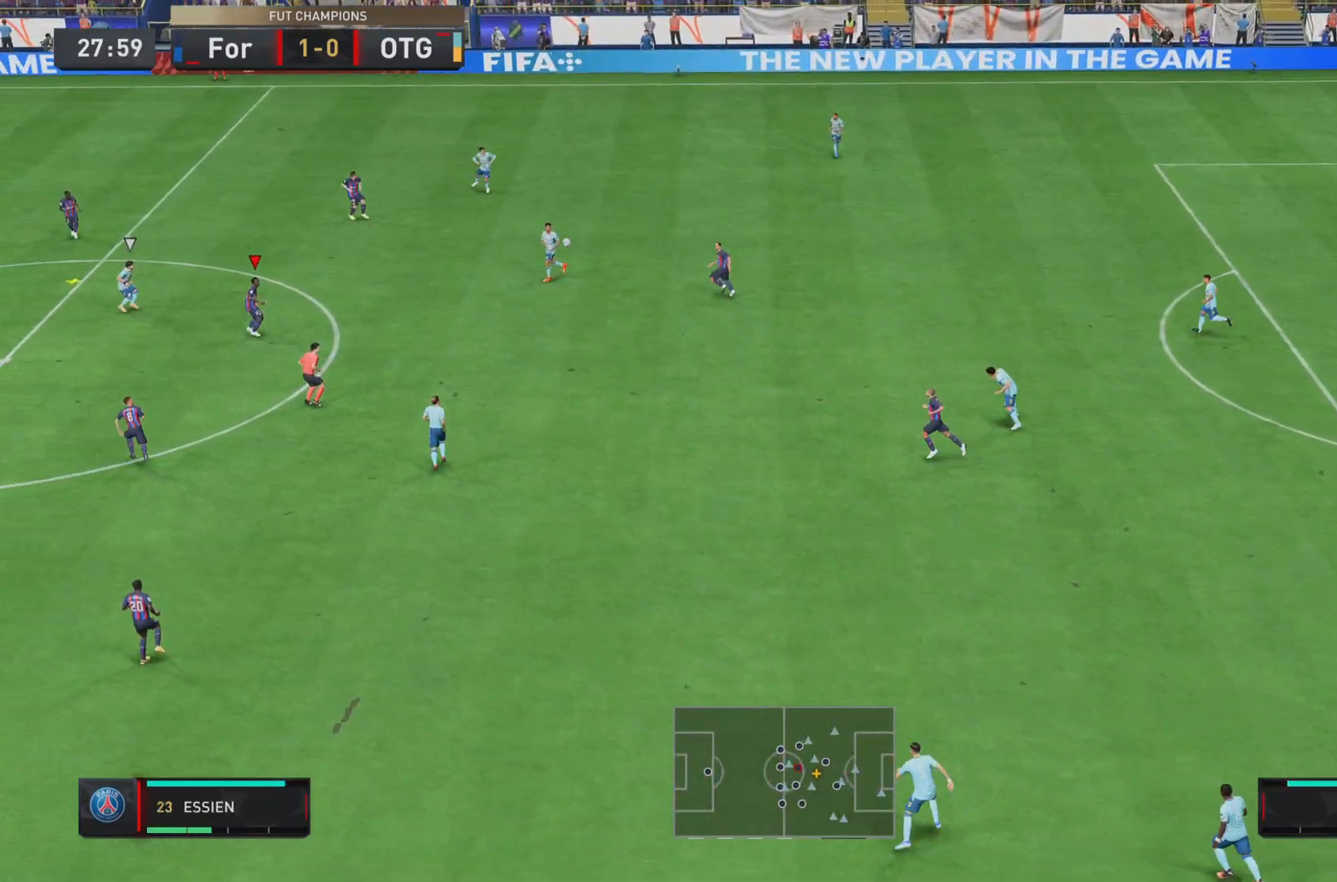
{"buttons": [], "left_stick": "right", "right_stick": "center", "events": [[134, "R1", "down"], [301, "R1", "up"]]}
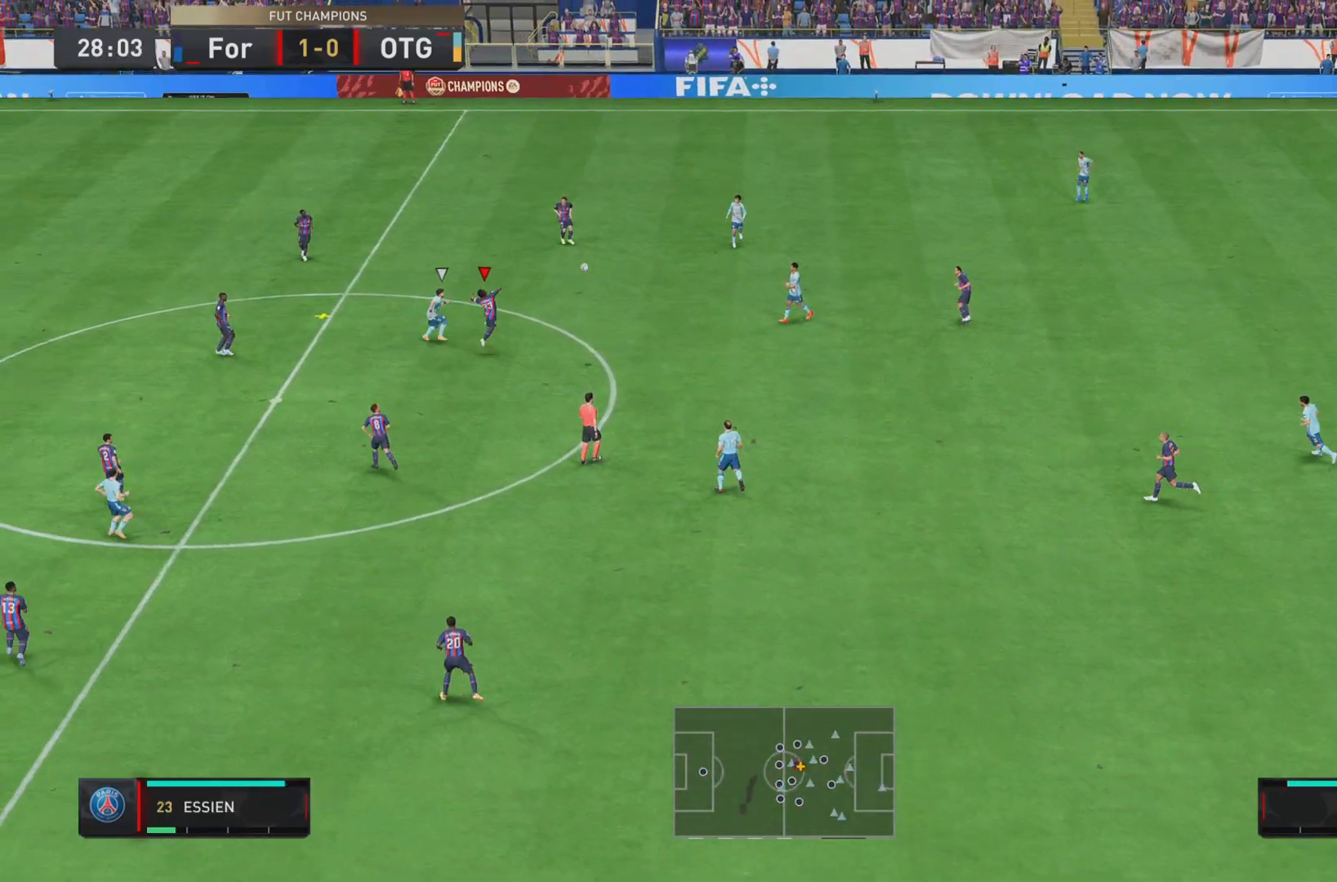
{"buttons": [], "left_stick": "center", "right_stick": "center"}
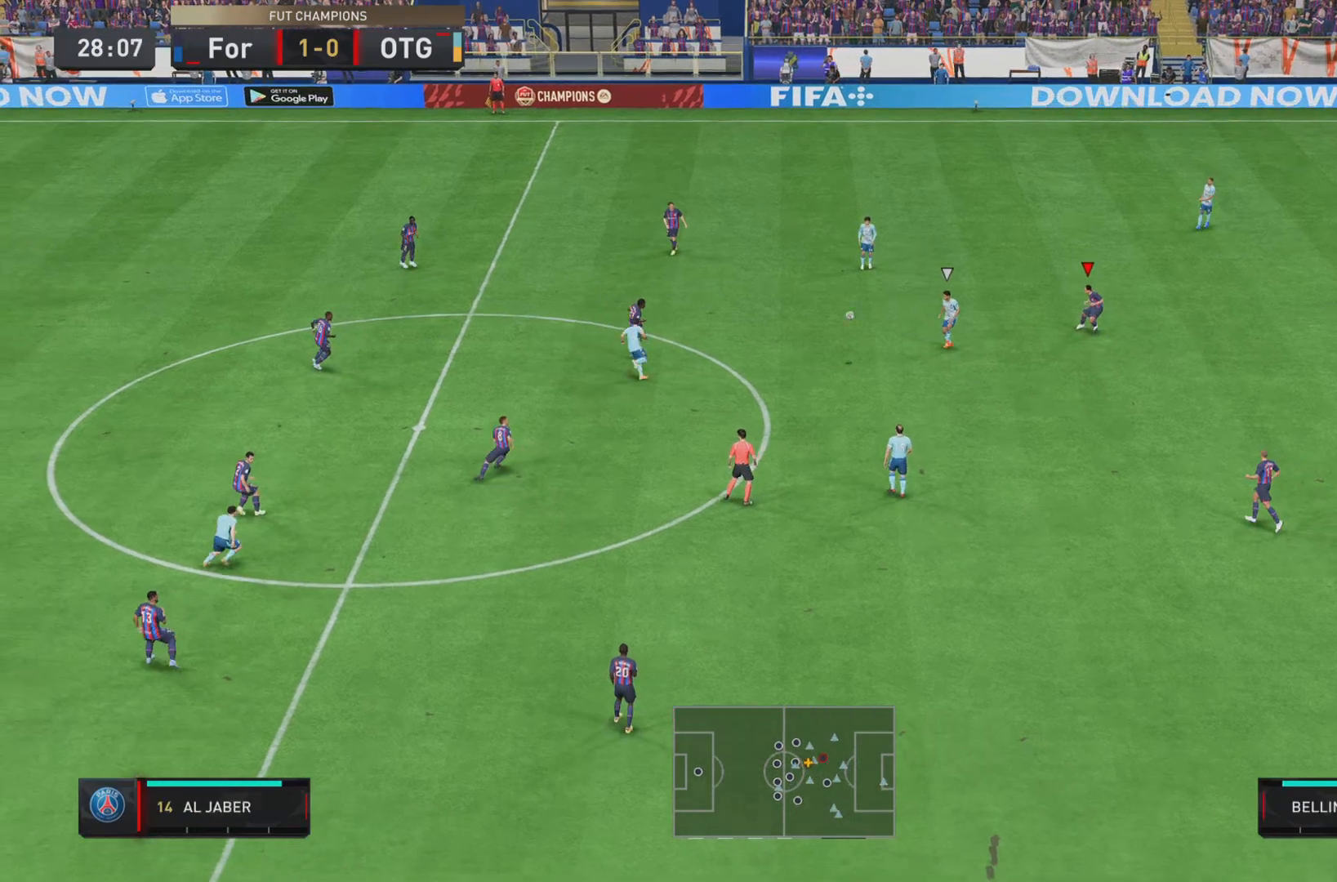
{"buttons": [], "left_stick": "center", "right_stick": "center", "events": []}
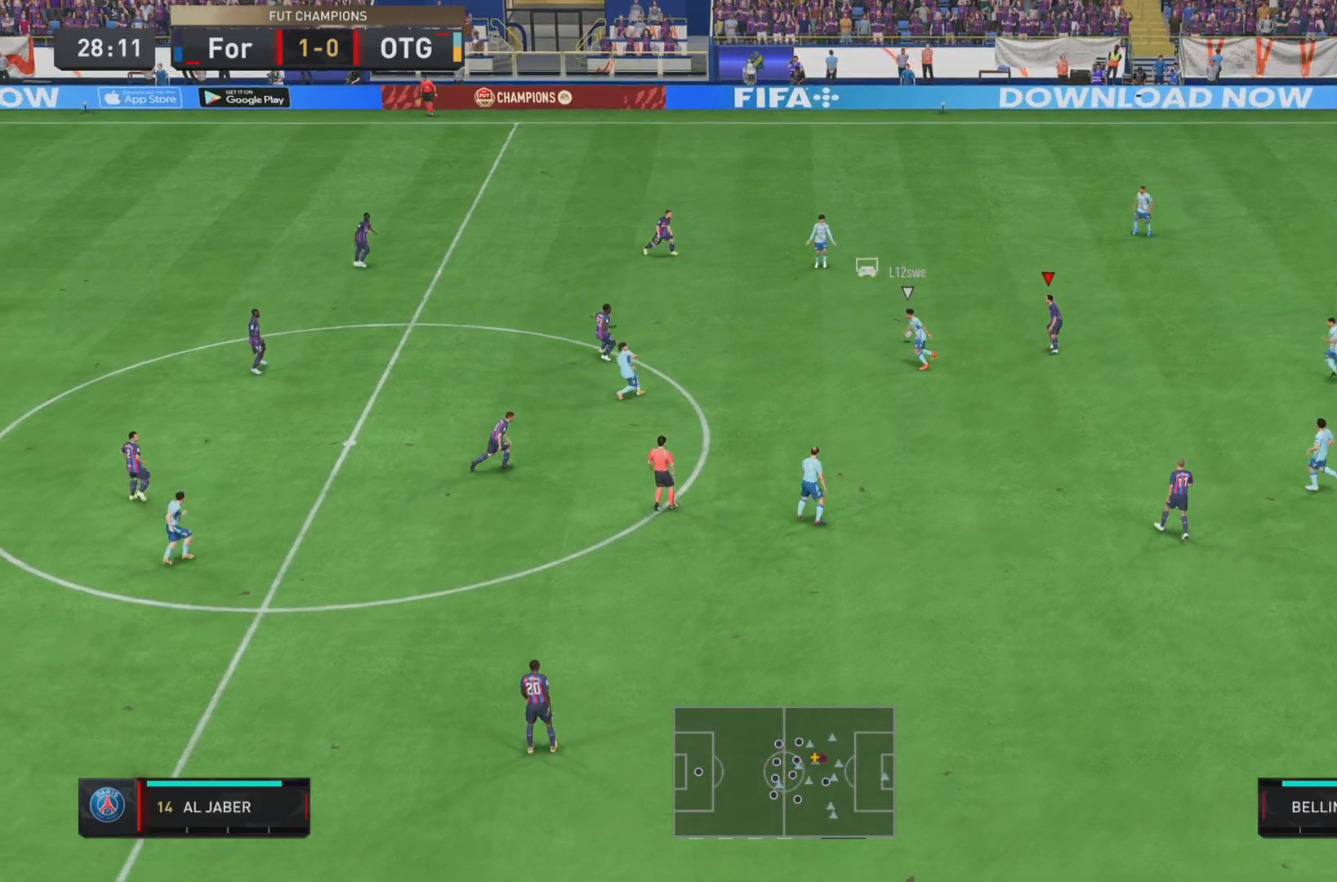
{"buttons": ["L2"], "left_stick": "left", "right_stick": "center", "events": [[384, "L2", "down"], [384, "left_stick", "left"]]}
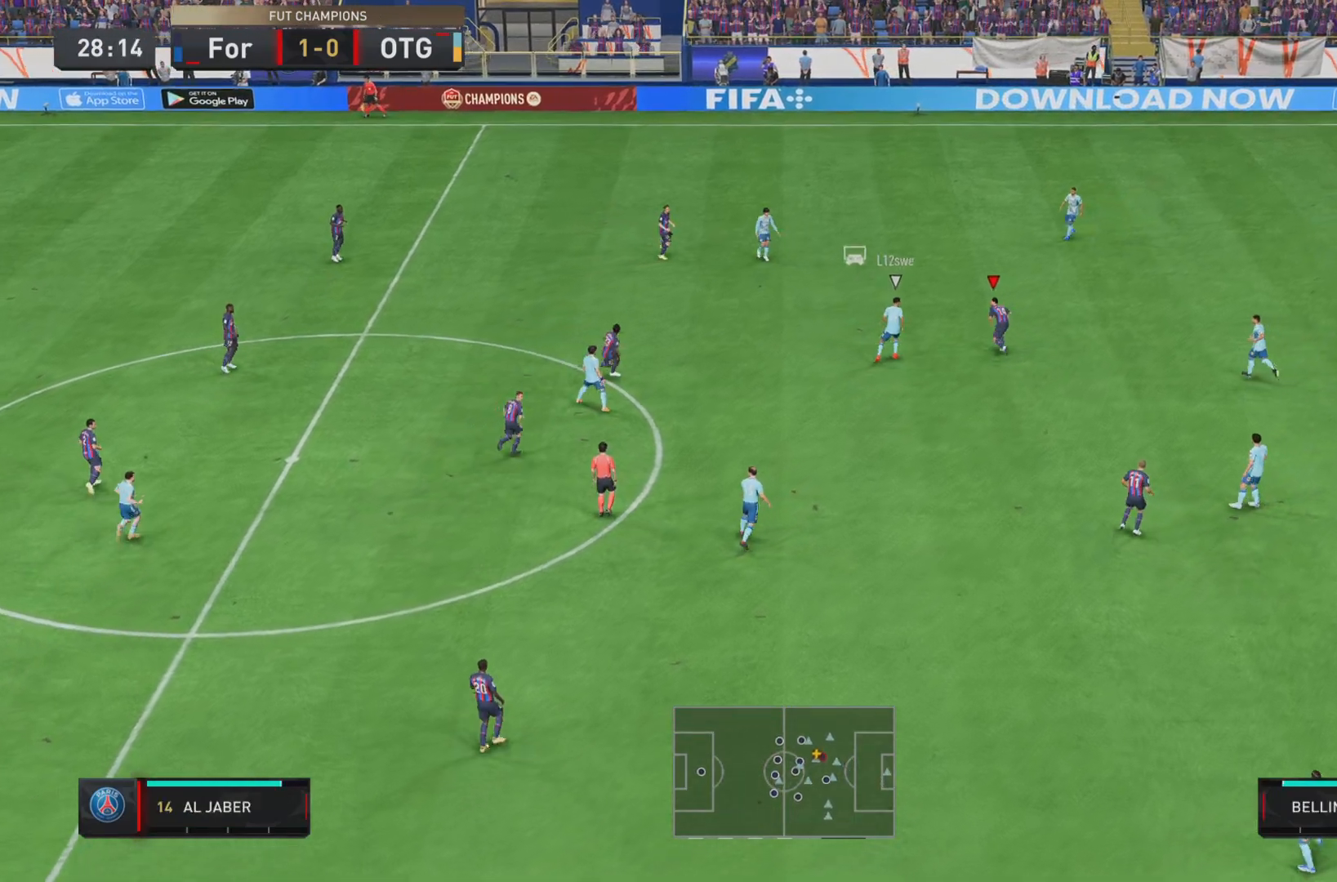
{"buttons": ["R1"], "left_stick": "left", "right_stick": "center", "events": [[34, "L2", "up"], [117, "R1", "down"]]}
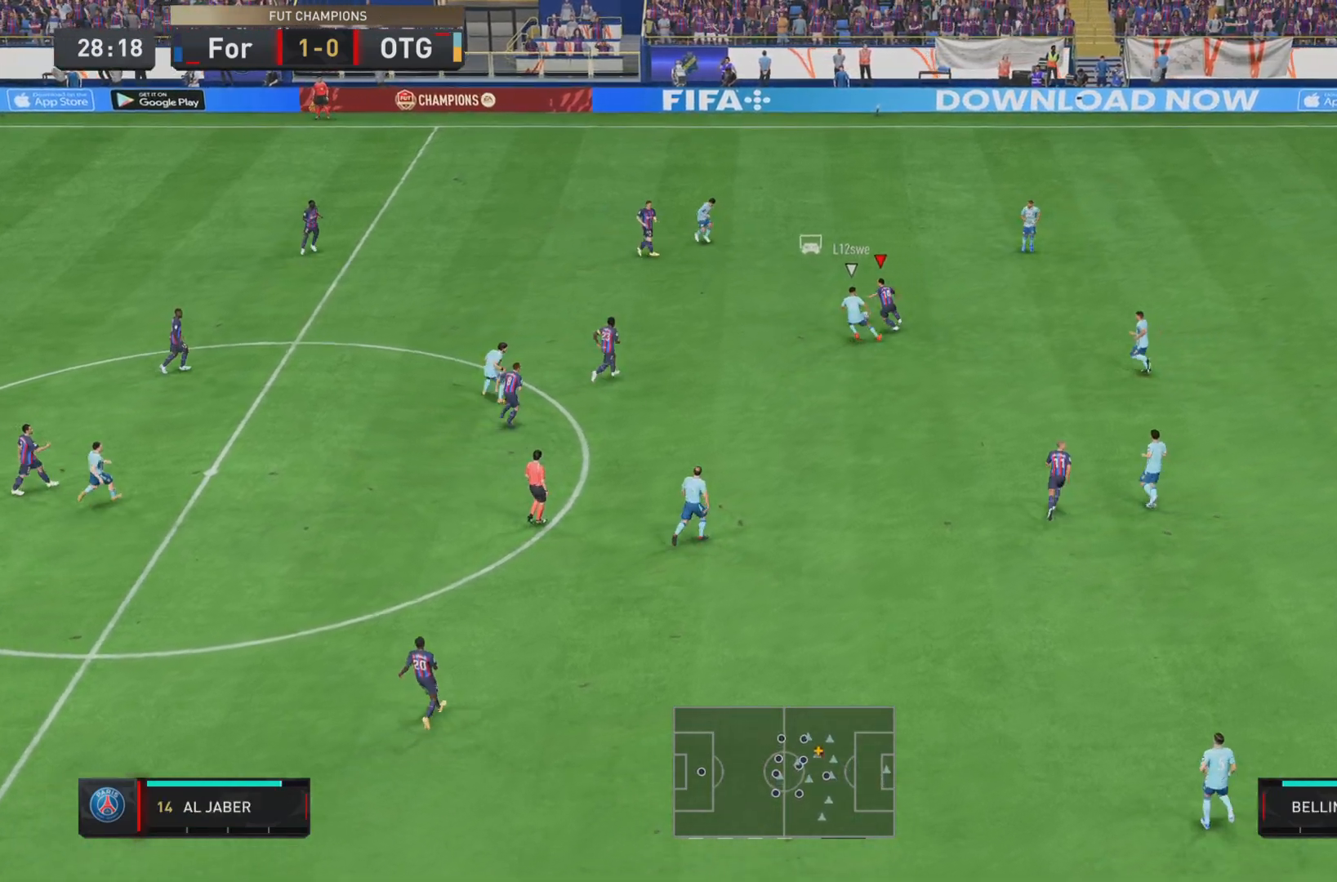
{"buttons": [], "left_stick": "left", "right_stick": "center", "events": [[234, "SQUARE", "down"], [334, "SQUARE", "up"], [467, "R1", "up"]]}
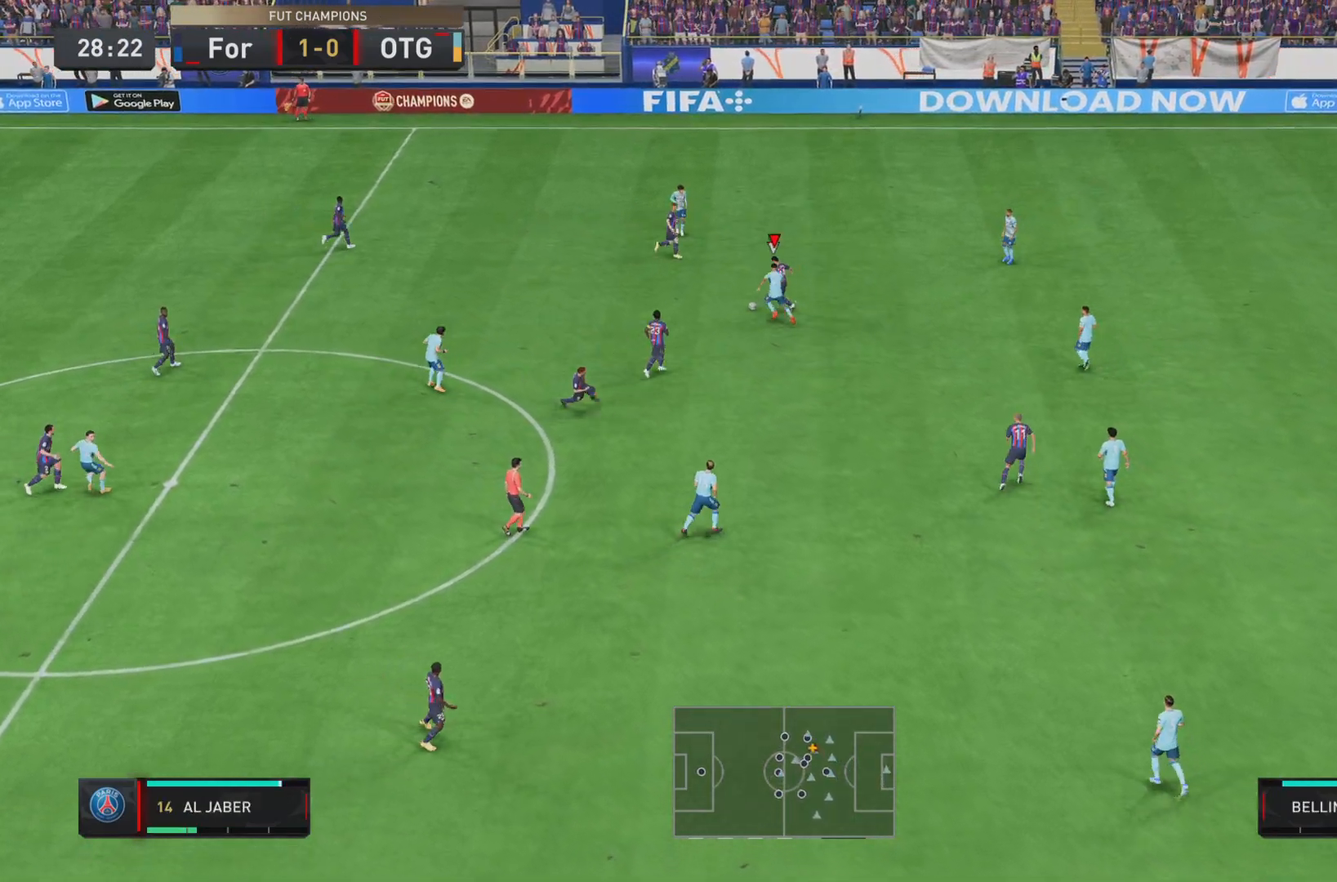
{"buttons": [], "left_stick": "down-left", "right_stick": "center", "events": [[134, "left_stick", "down-left"], [201, "CROSS", "down"], [301, "CROSS", "up"], [401, "R1", "down"], [501, "R1", "up"]]}
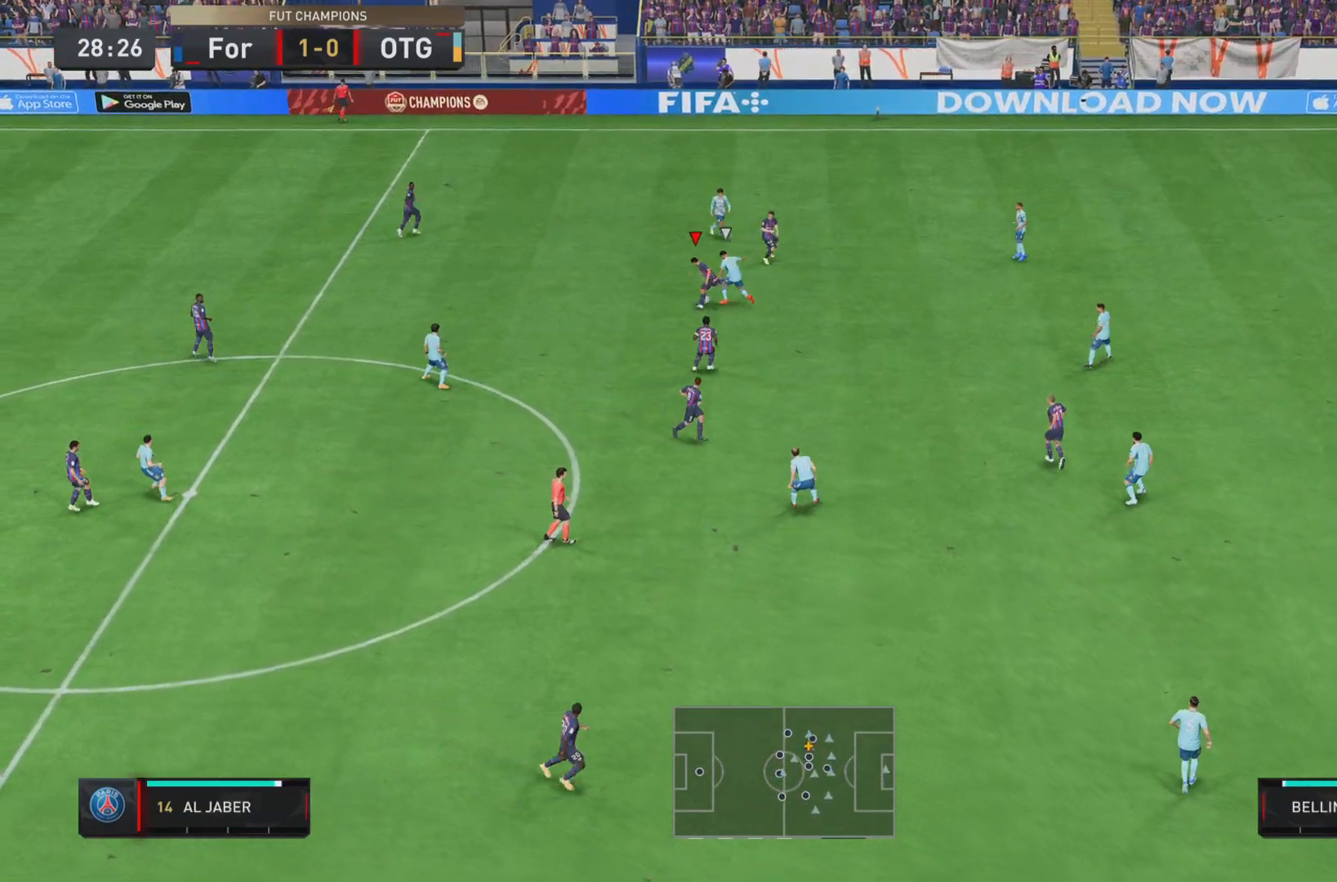
{"buttons": [], "left_stick": "center", "right_stick": "center", "events": [[284, "left_stick", "center"]]}
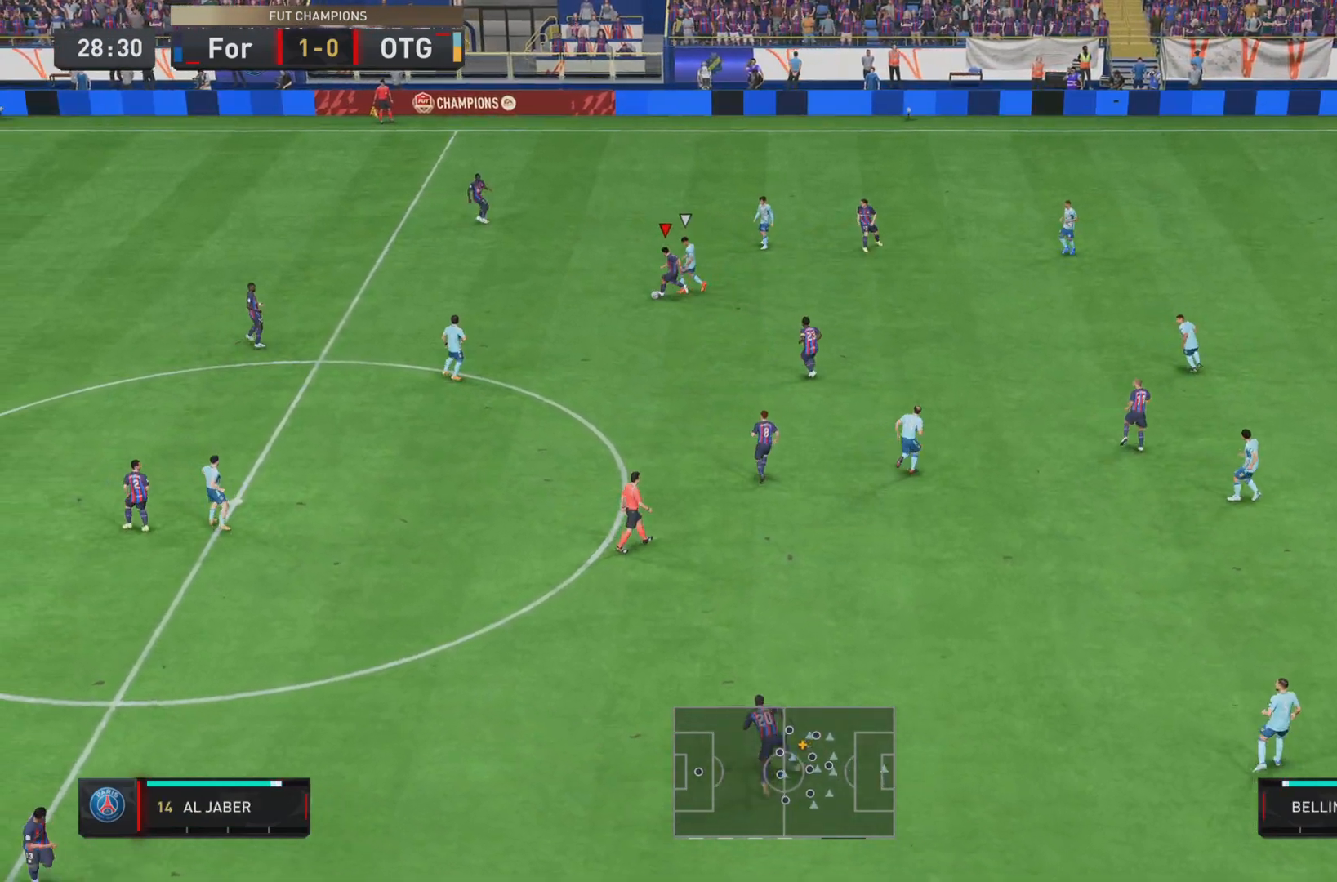
{"buttons": [], "left_stick": "left", "right_stick": "center", "events": [[251, "left_stick", "left"], [284, "CROSS", "down"], [384, "CROSS", "up"]]}
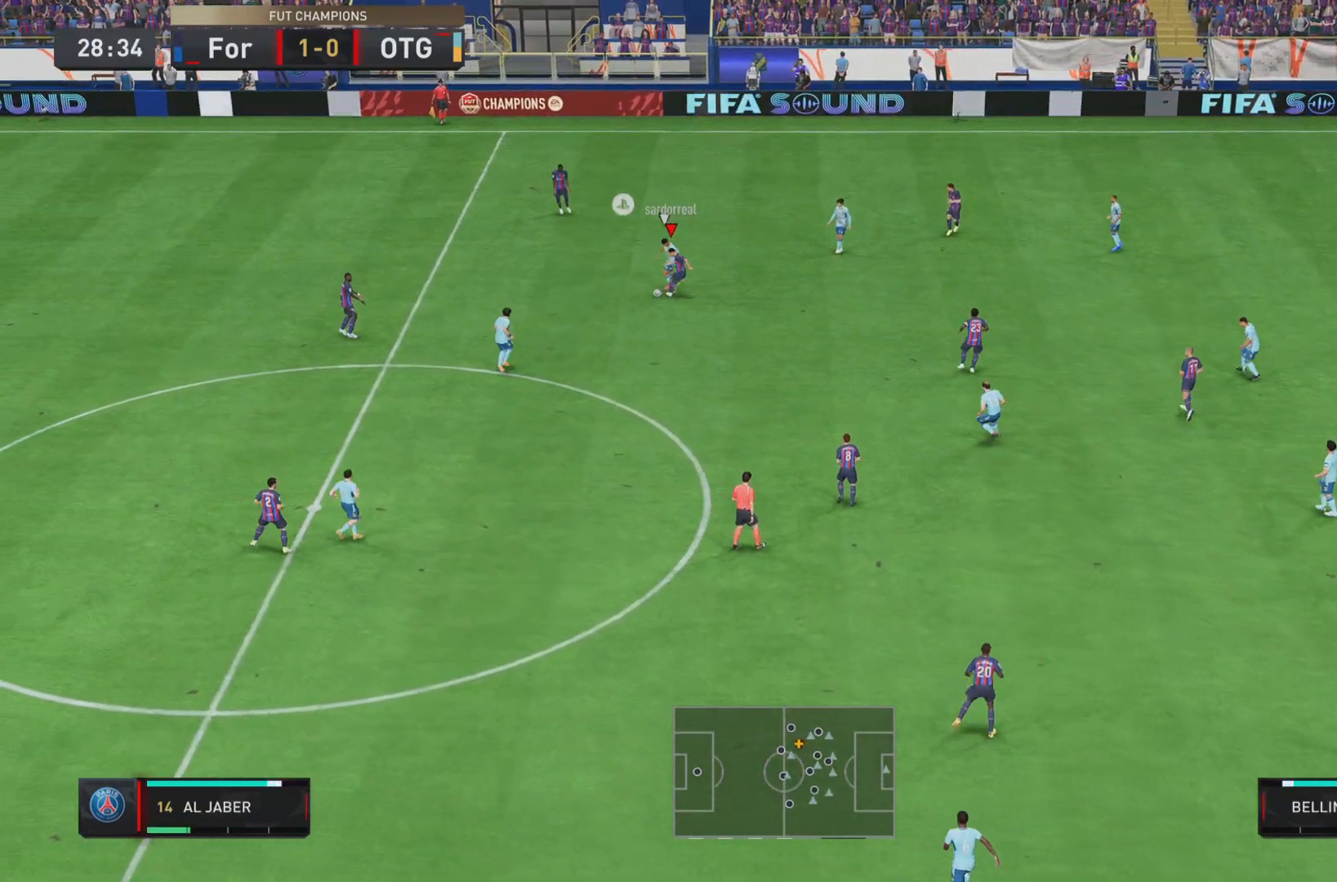
{"buttons": [], "left_stick": "left", "right_stick": "center", "events": []}
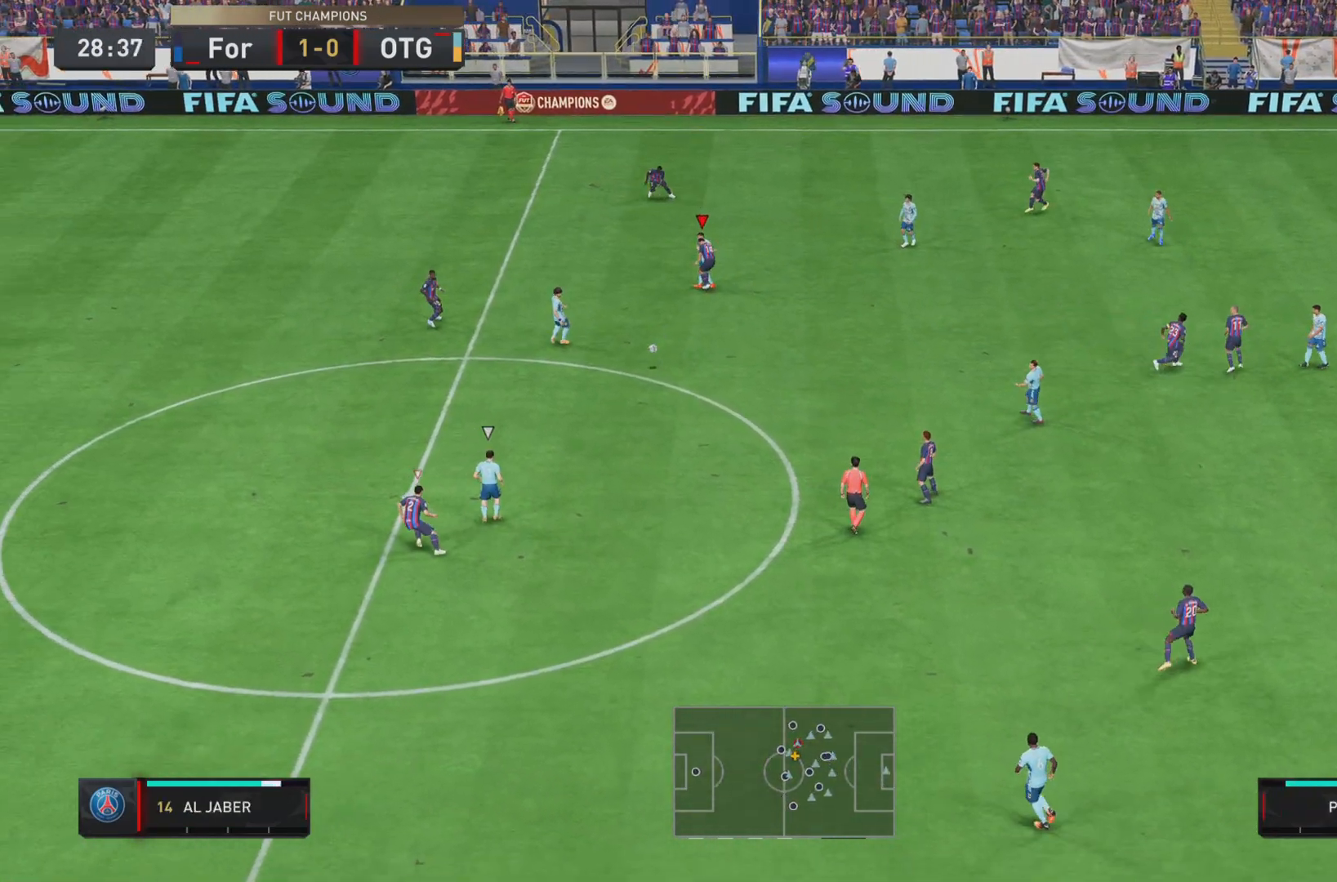
{"buttons": ["L2"], "left_stick": "right", "right_stick": "center", "events": [[201, "left_stick", "down"], [401, "L2", "down"], [401, "left_stick", "right"]]}
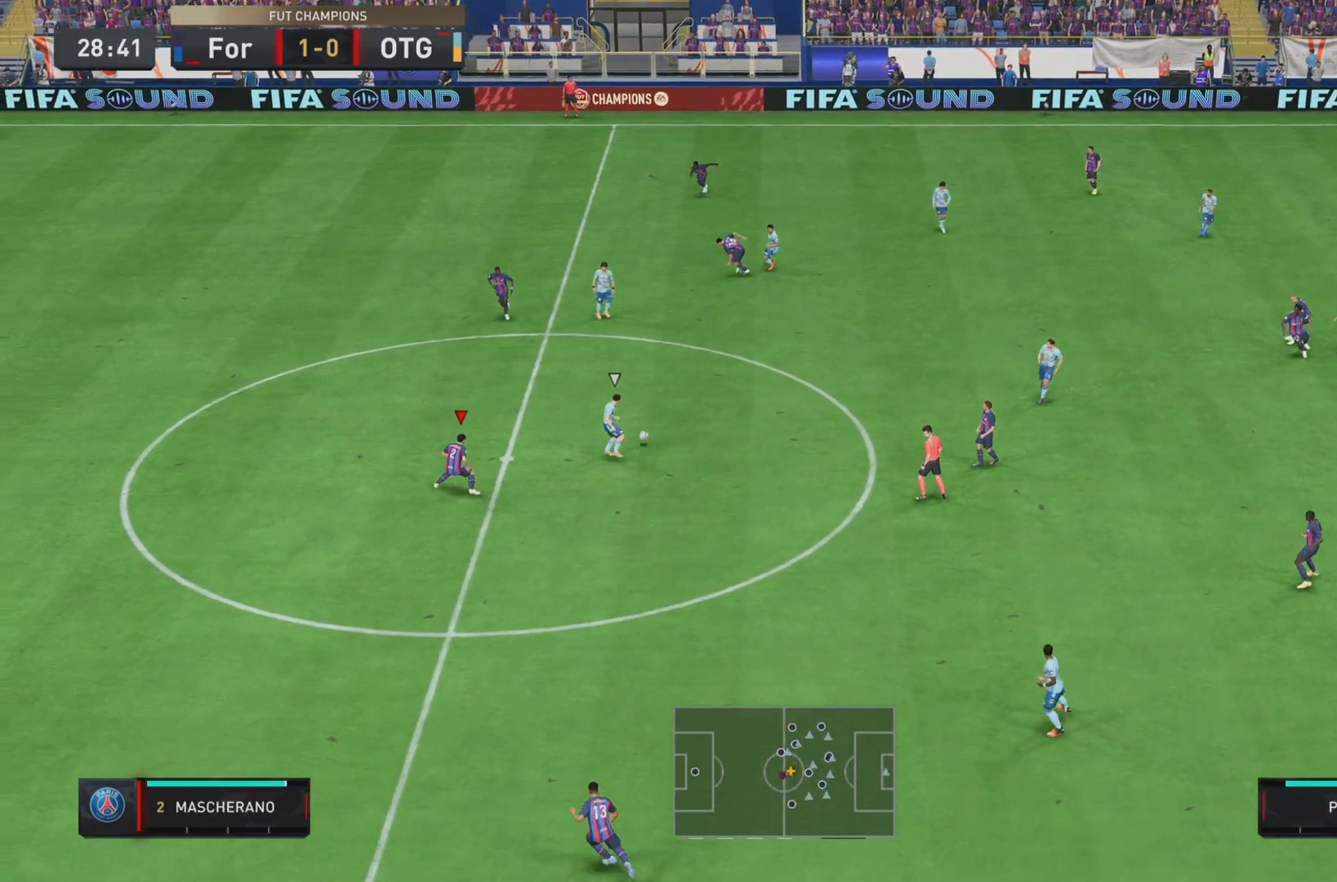
{"buttons": [], "left_stick": "down-right", "right_stick": "center", "events": [[67, "L2", "up"], [67, "left_stick", "up"], [100, "R1", "down"], [167, "left_stick", "right"], [234, "left_stick", "down-right"], [367, "R1", "up"]]}
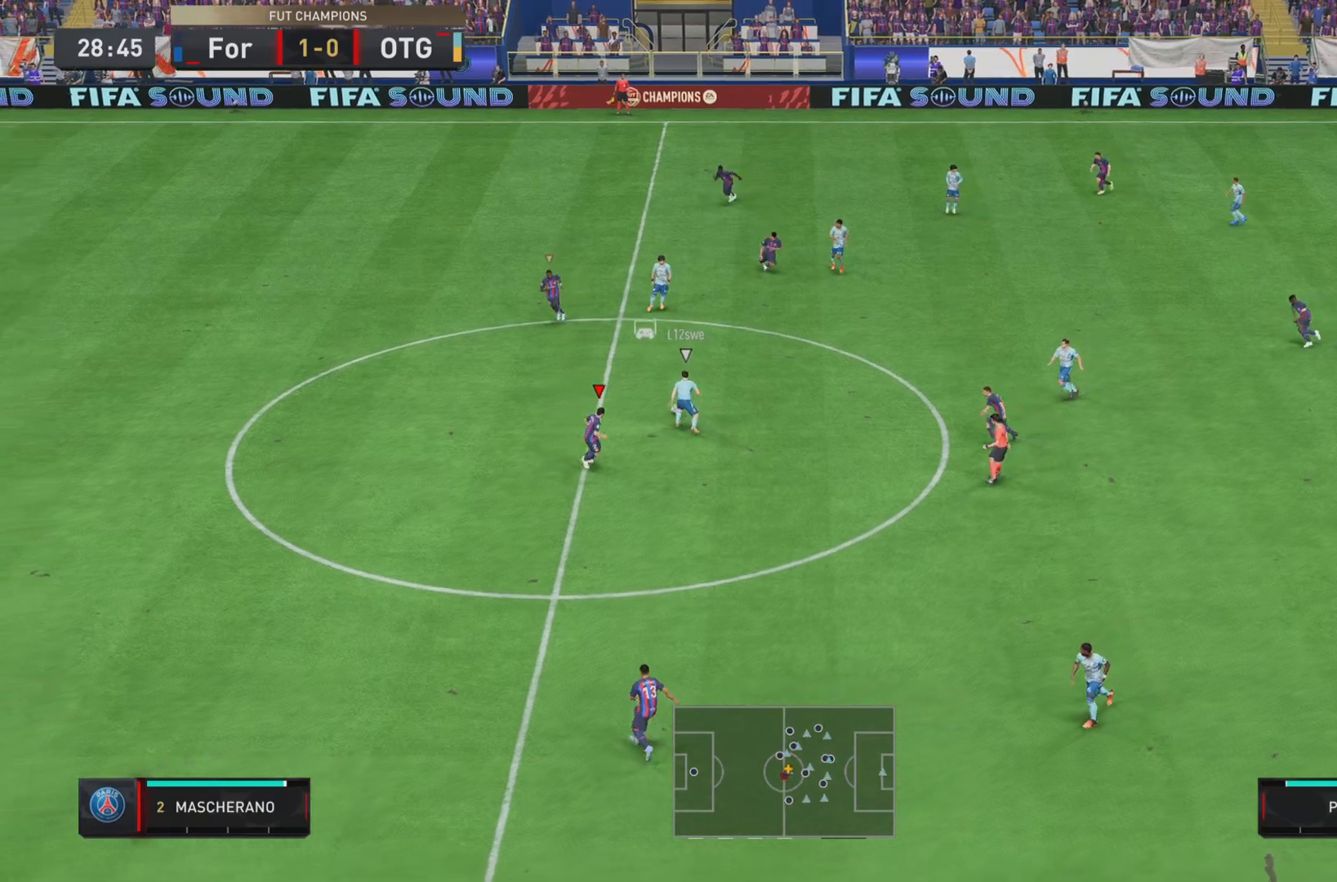
{"buttons": ["R1"], "left_stick": "left", "right_stick": "center", "events": [[101, "R1", "down"], [201, "left_stick", "up"], [301, "left_stick", "left"]]}
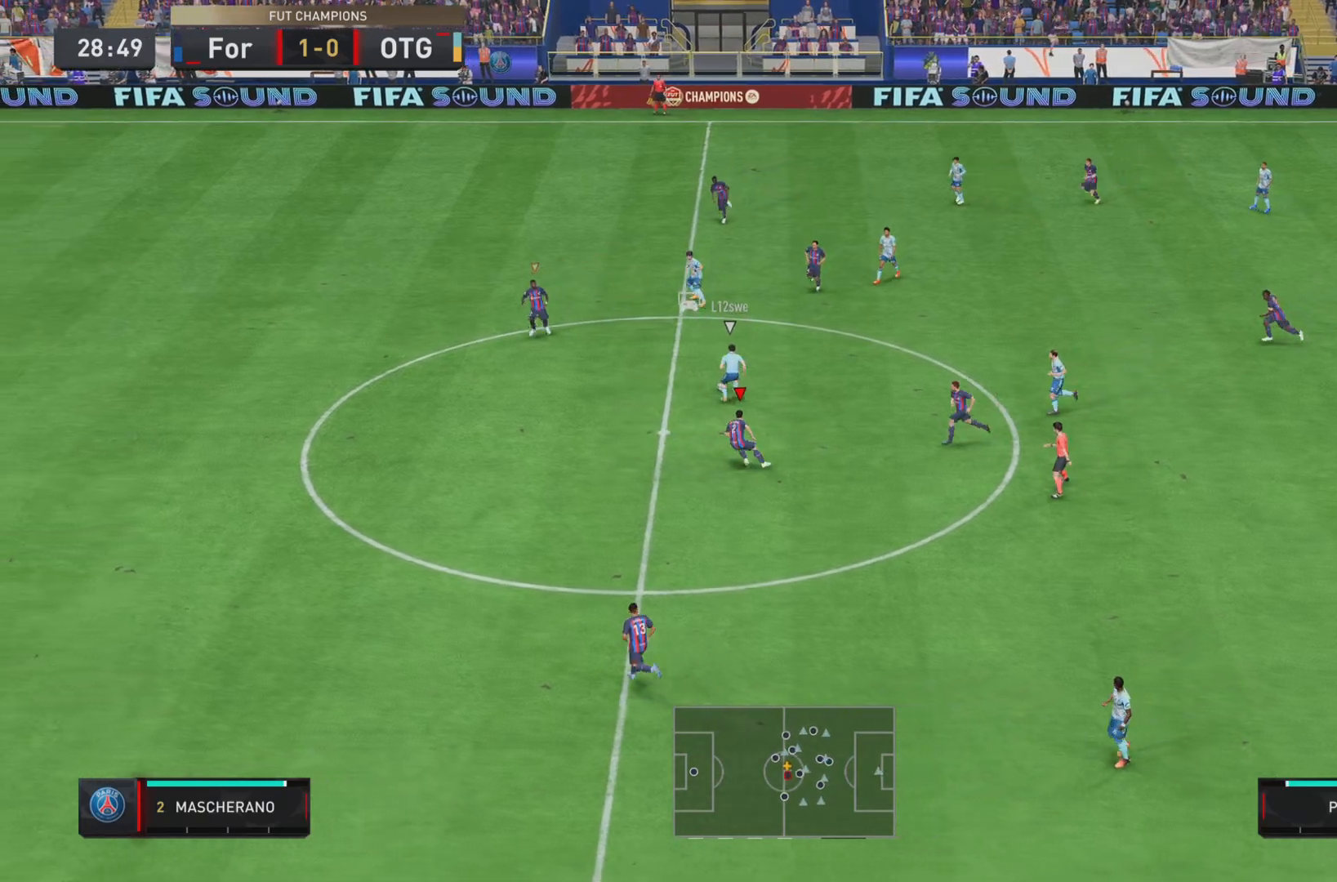
{"buttons": ["R1"], "left_stick": "left", "right_stick": "center", "events": []}